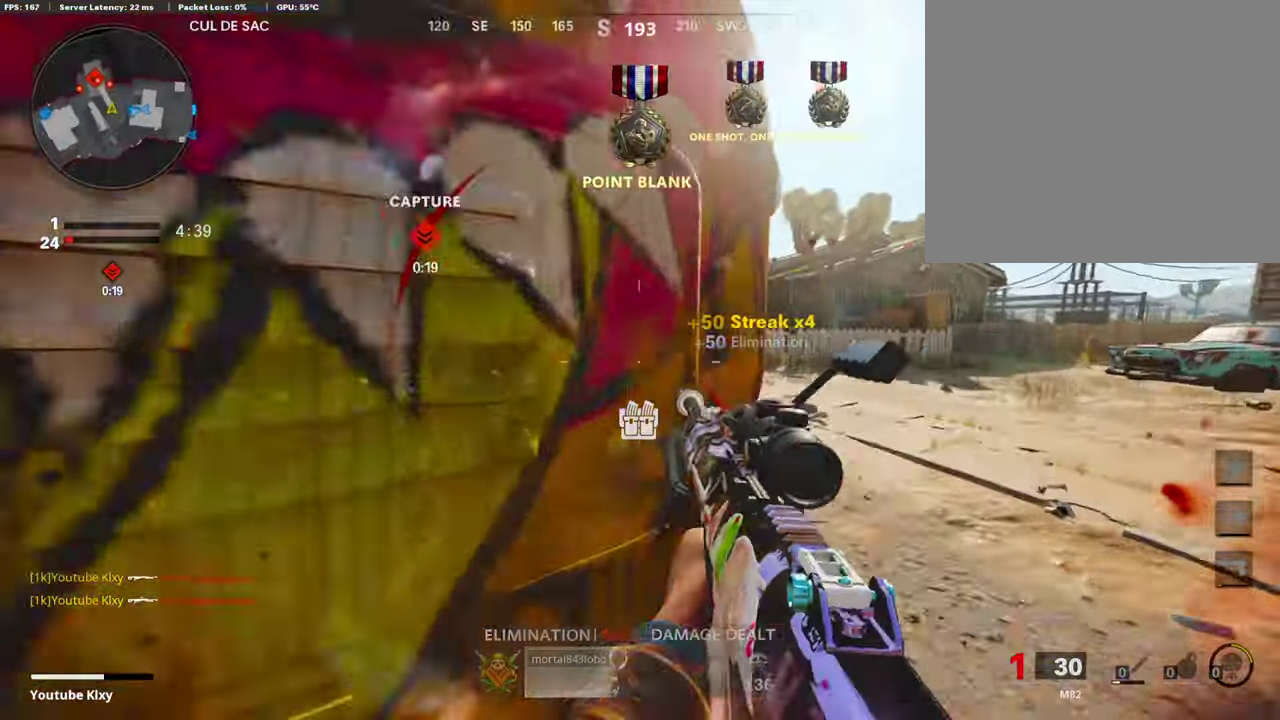
Gameplay with a controller (PlayStation layout); each line is a JSON object with the inputs held at the frame after it (dt_ms = milliseconds from this image to that frame). "events" lists button and stick changes between this image and that frame as [ms after this image, input, new state], when the widget could be followed in between.
{"dt_ms": 689, "buttons": ["L1"], "left_stick": "center", "right_stick": "center"}
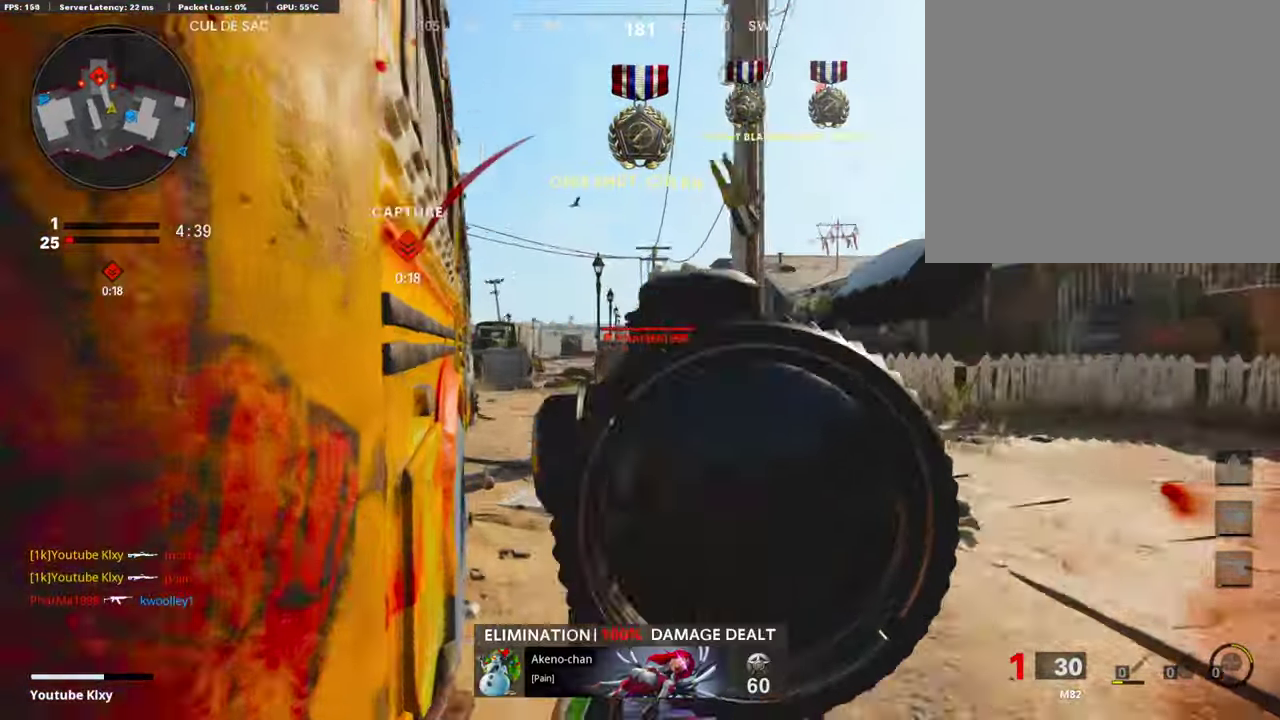
{"dt_ms": 302, "buttons": ["L1", "R1"], "left_stick": "center", "right_stick": "center", "events": [[33, "left_stick", "right"], [134, "left_stick", "center"], [218, "left_stick", "left"], [251, "R1", "down"], [285, "left_stick", "center"]]}
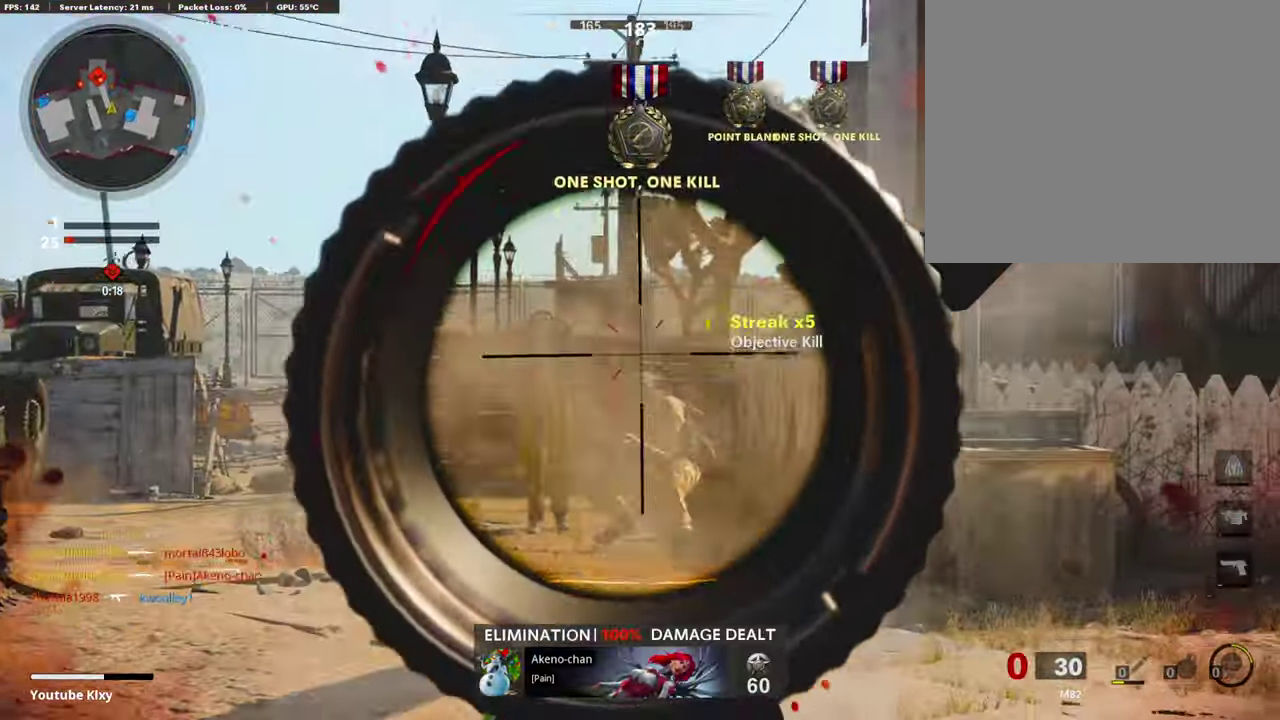
{"dt_ms": 604, "buttons": [], "left_stick": "left", "right_stick": "center", "events": [[17, "L1", "up"], [67, "R1", "up"], [117, "right_stick", "left"], [134, "left_stick", "left"], [302, "right_stick", "center"], [352, "L3", "down"], [503, "L3", "up"]]}
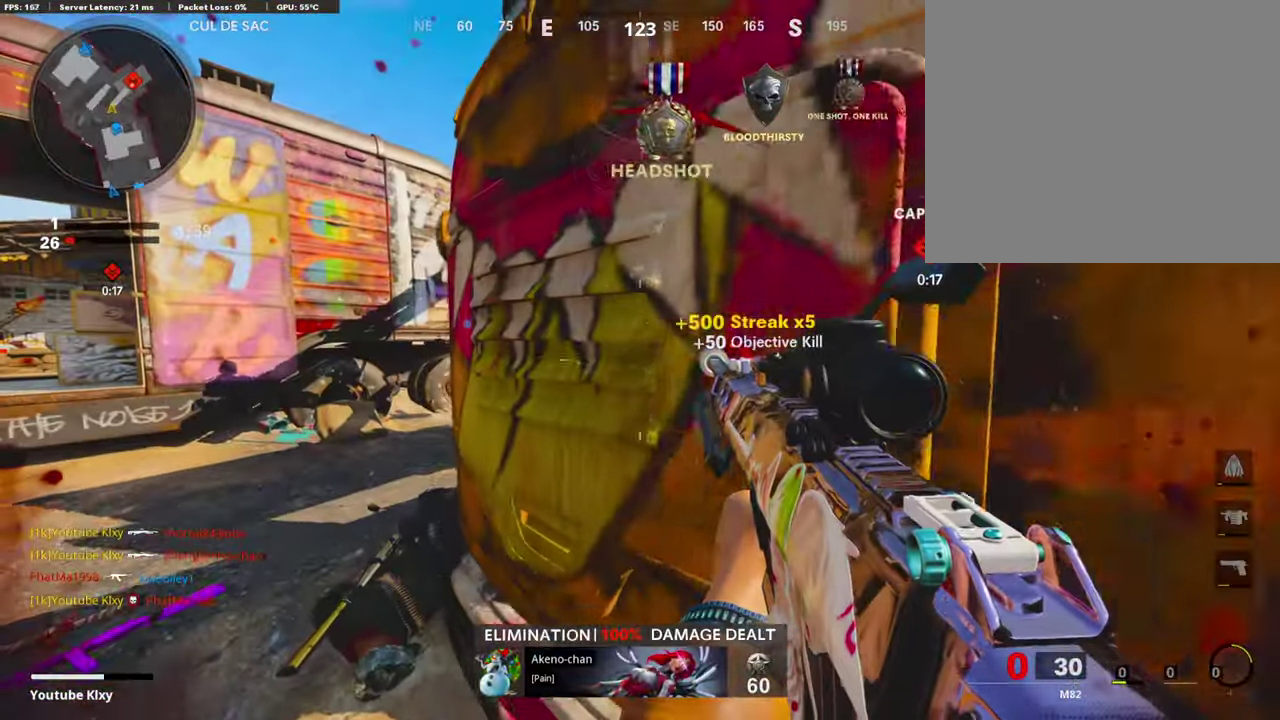
{"dt_ms": 403, "buttons": ["L1"], "left_stick": "left", "right_stick": "center", "events": [[101, "L1", "down"], [302, "L1", "up"], [386, "L1", "down"]]}
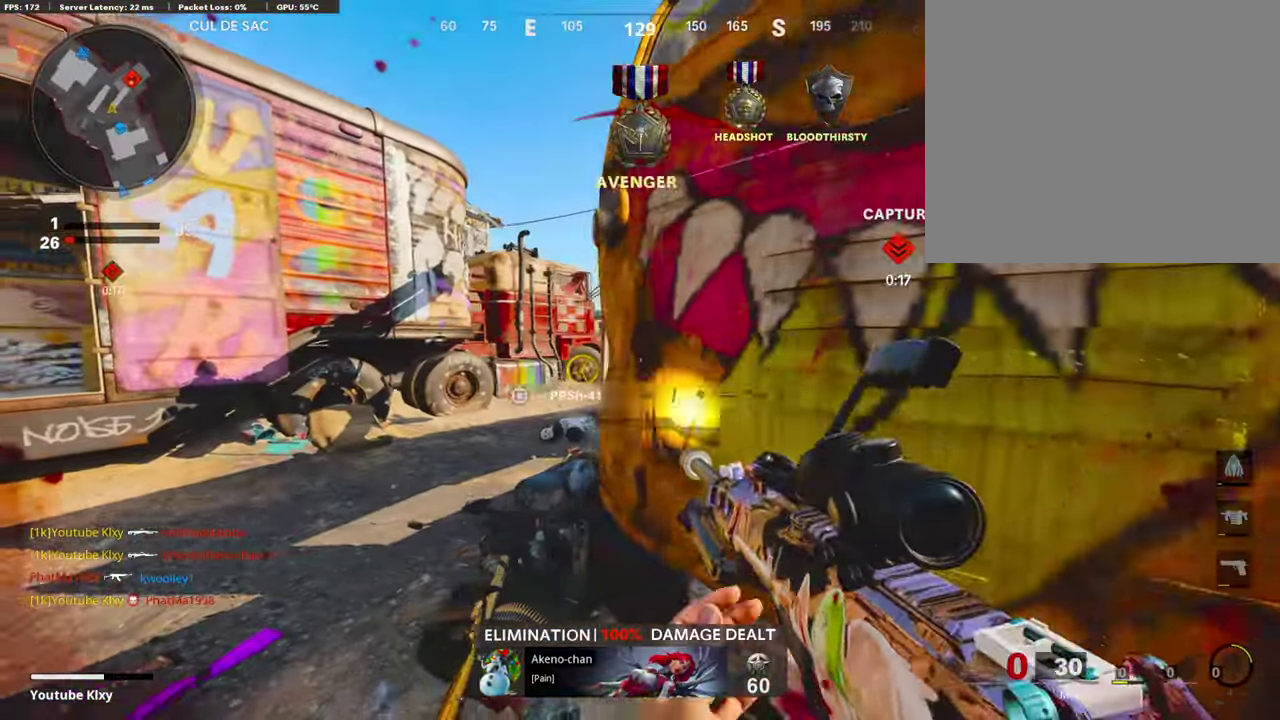
{"dt_ms": 503, "buttons": ["L1"], "left_stick": "left", "right_stick": "center", "events": [[218, "right_stick", "right"], [335, "right_stick", "center"]]}
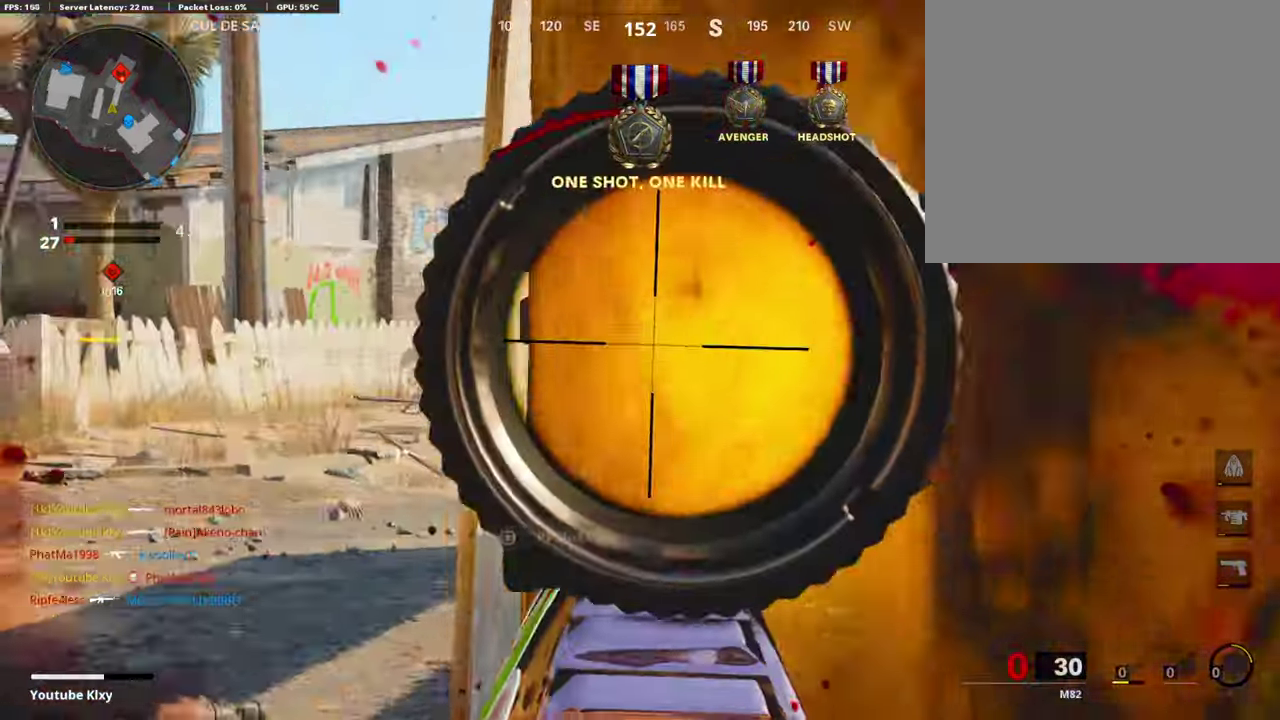
{"dt_ms": 487, "buttons": [], "left_stick": "up", "right_stick": "center", "events": [[17, "L1", "up"], [17, "left_stick", "center"], [67, "left_stick", "right"], [319, "left_stick", "up-right"], [436, "left_stick", "up"]]}
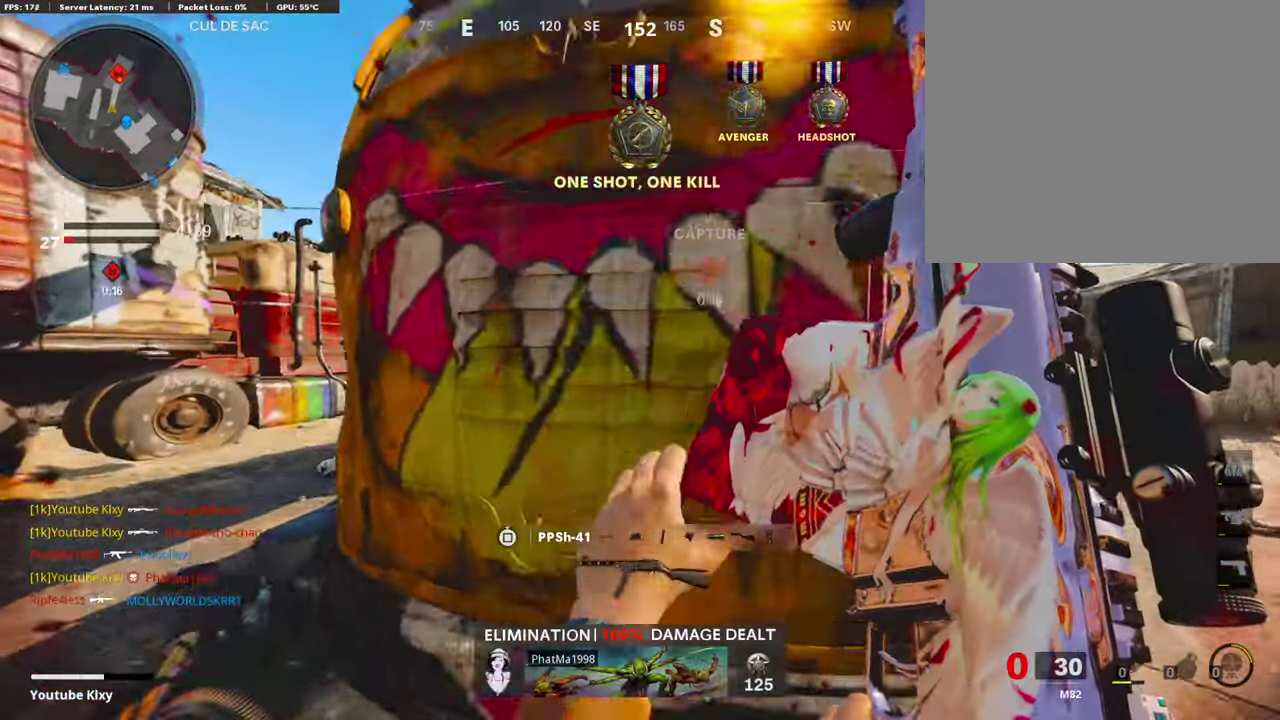
{"dt_ms": 402, "buttons": [], "left_stick": "center", "right_stick": "center", "events": [[50, "left_stick", "center"], [134, "left_stick", "left"], [235, "left_stick", "center"]]}
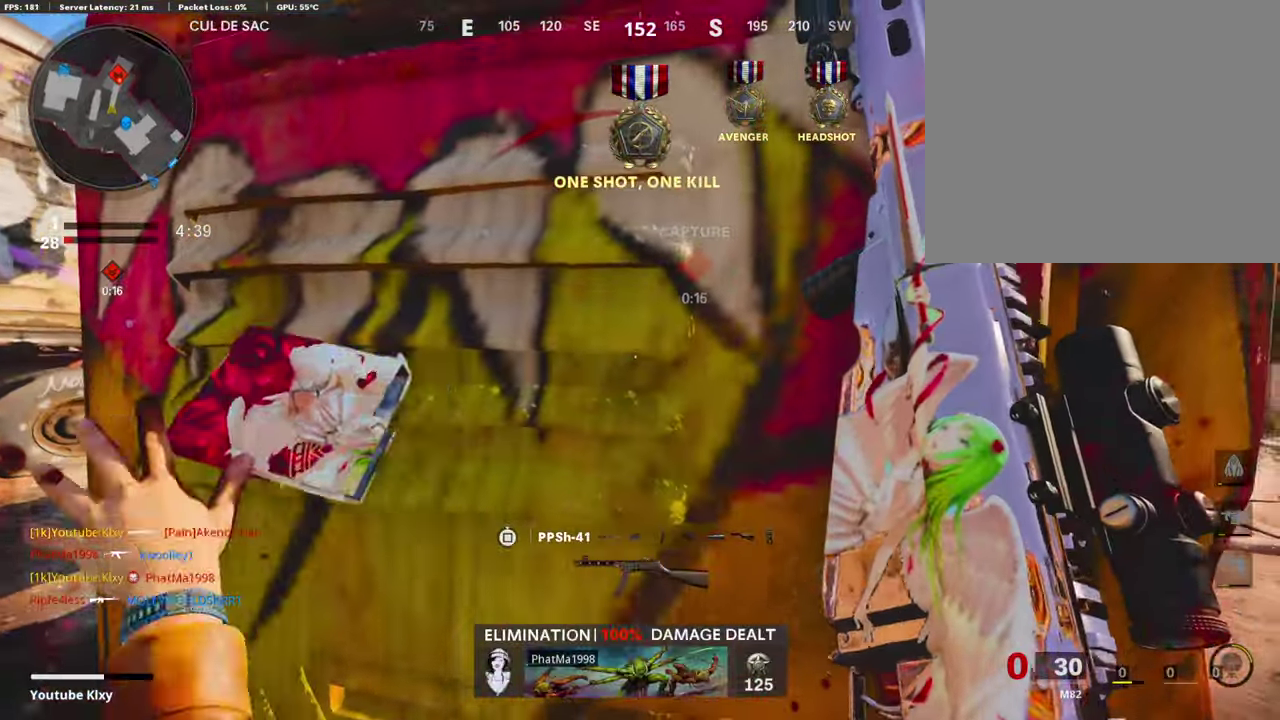
{"dt_ms": 605, "buttons": [], "left_stick": "center", "right_stick": "center", "events": []}
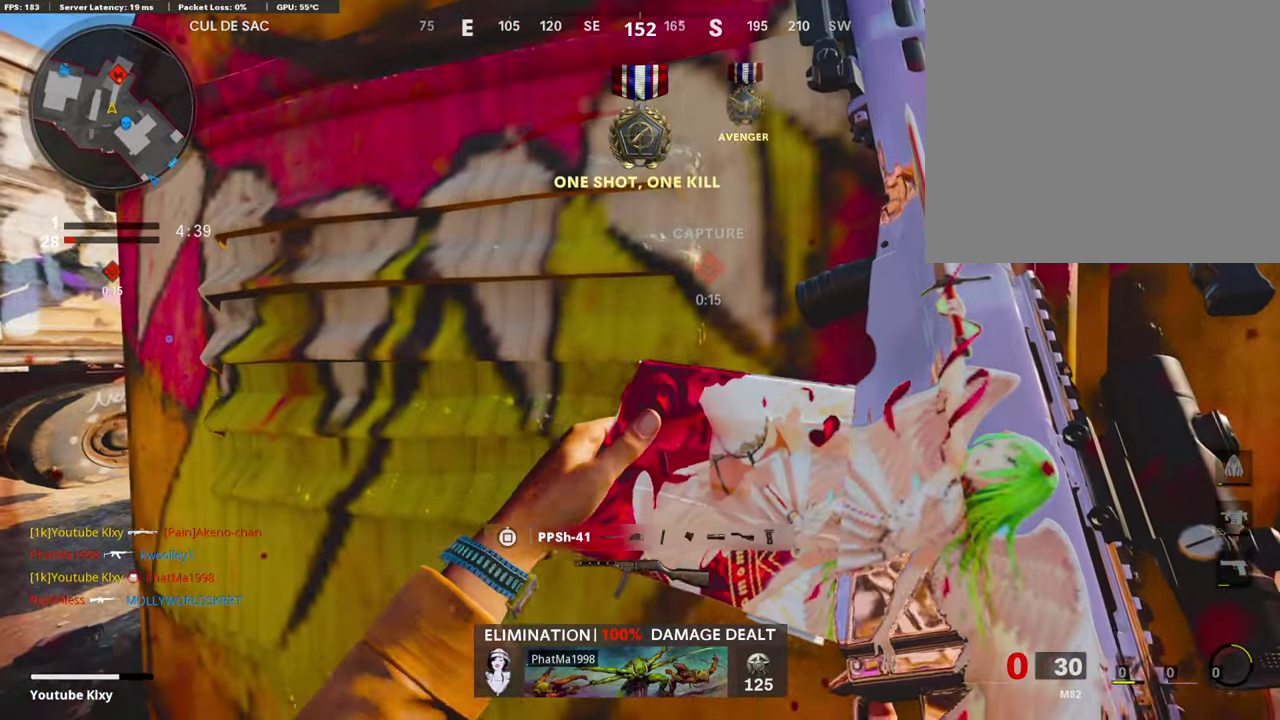
{"dt_ms": 302, "buttons": [], "left_stick": "center", "right_stick": "center", "events": []}
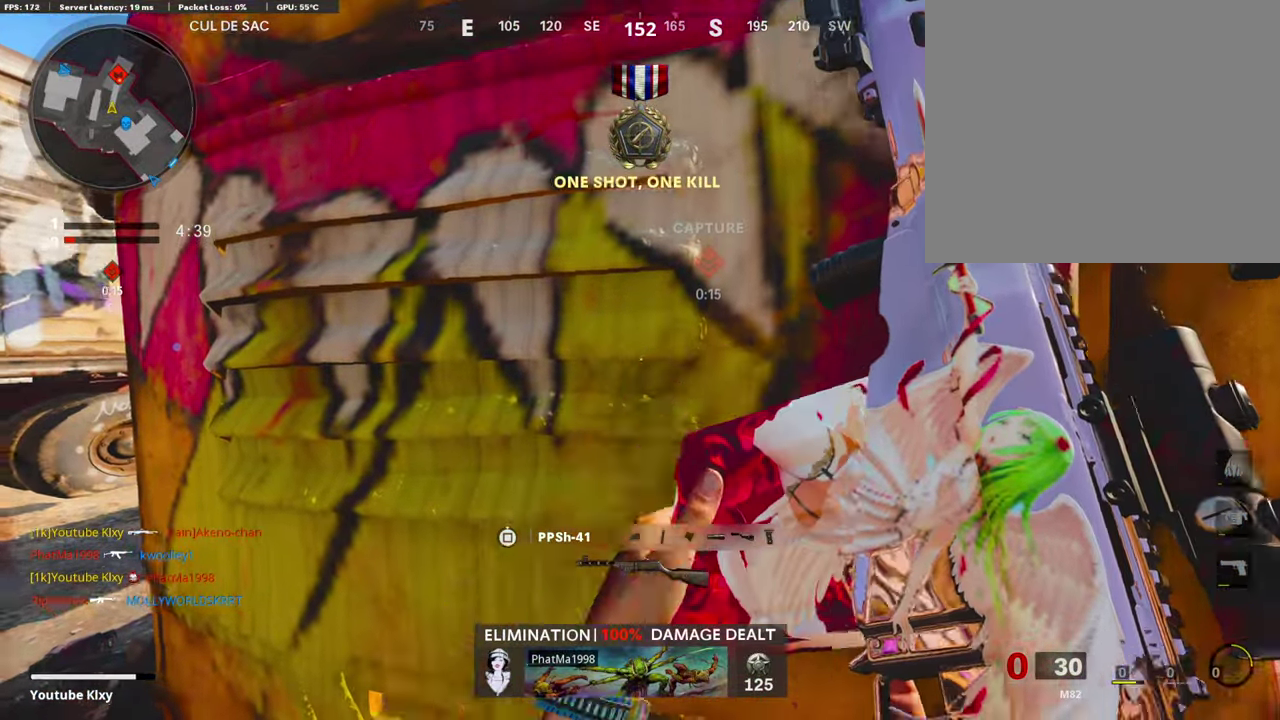
{"dt_ms": 906, "buttons": ["L1"], "left_stick": "right", "right_stick": "center", "events": [[84, "left_stick", "left"], [268, "TRIANGLE", "down"], [352, "TRIANGLE", "up"], [403, "L3", "down"], [403, "TRIANGLE", "down"], [436, "left_stick", "up-left"], [520, "TRIANGLE", "up"], [537, "L1", "down"], [554, "L3", "up"], [621, "left_stick", "left"], [755, "left_stick", "center"], [856, "left_stick", "right"]]}
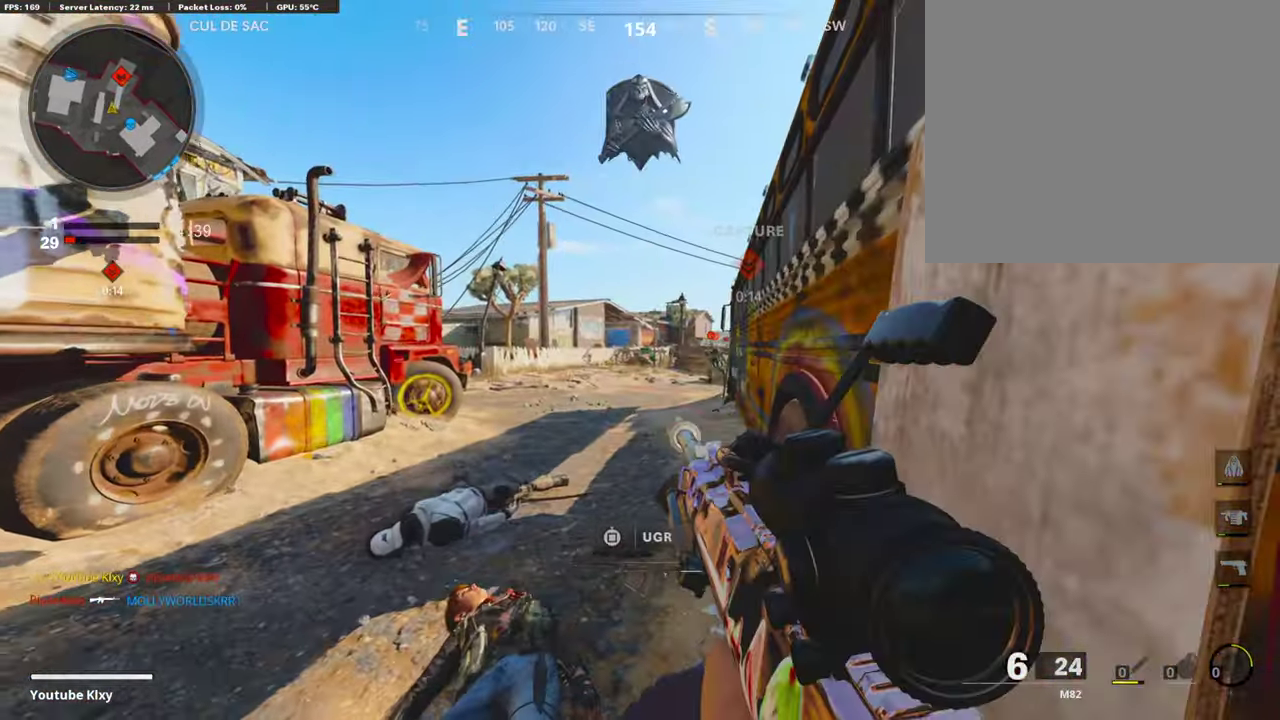
{"dt_ms": 286, "buttons": ["L1"], "left_stick": "left", "right_stick": "center", "events": [[185, "left_stick", "left"]]}
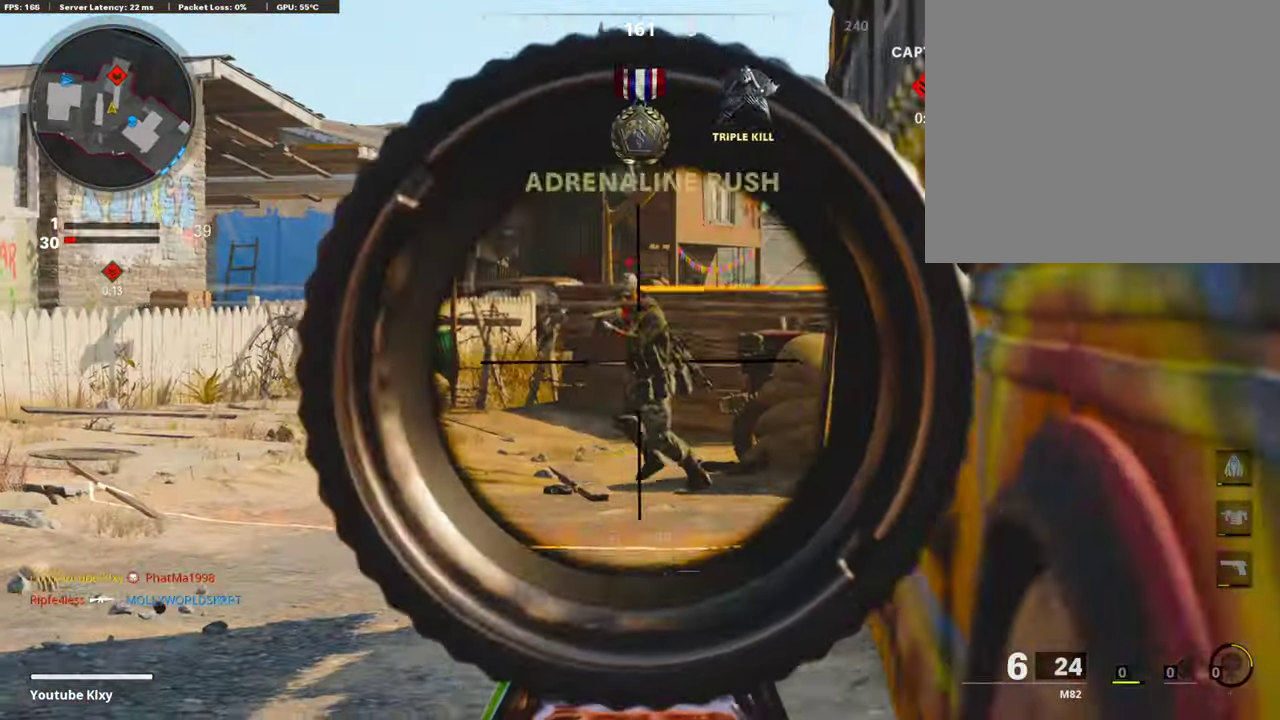
{"dt_ms": 604, "buttons": [], "left_stick": "down-right", "right_stick": "down-right"}